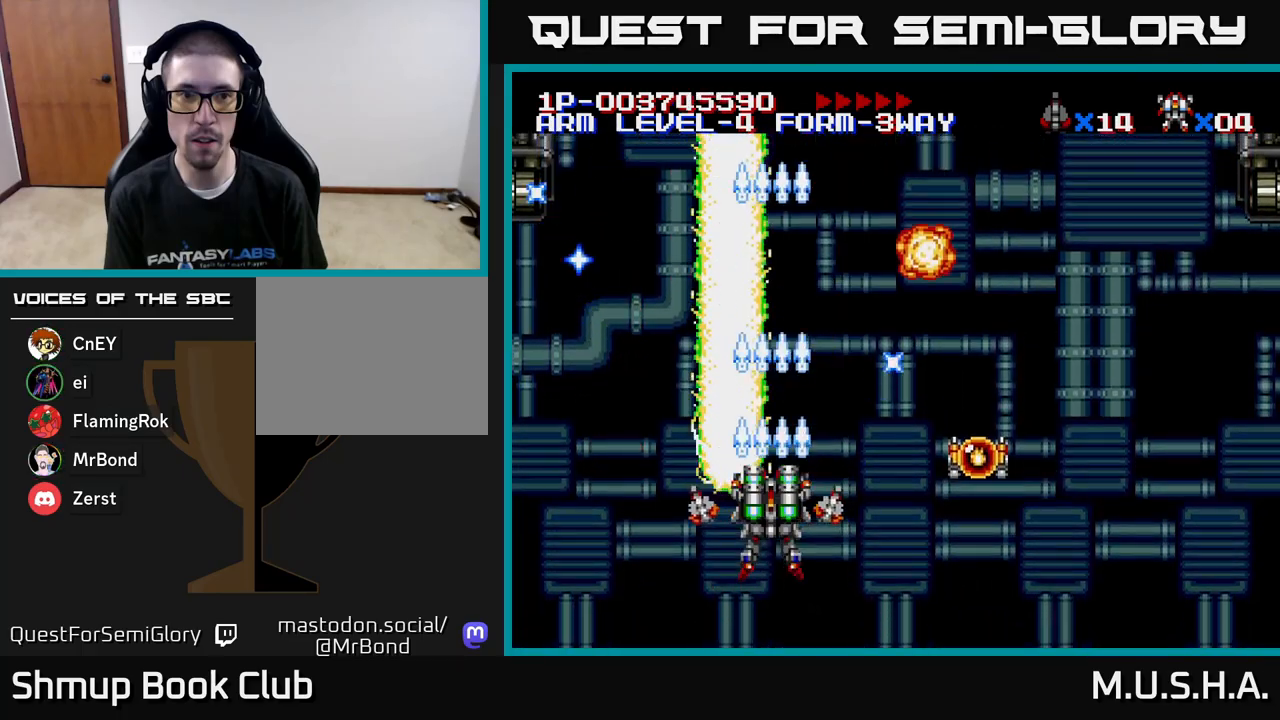
Gameplay with a controller (Xbox layout); each line is a JSON object with the inputs held at the frame after it (dt_ms = milliseconds from this image to that frame). "events" lists button and stick changes between this image and that frame as [ms after this image, input, new state], when the widget could be followed in between. Not read: left_stick.
{"dt_ms": 500, "buttons": ["X", "Y", "DPAD_UP", "DPAD_RIGHT"], "right_stick": "center", "events": [[83, "DPAD_RIGHT", "down"], [250, "DPAD_RIGHT", "up"], [283, "DPAD_UP", "down"], [467, "DPAD_RIGHT", "down"]]}
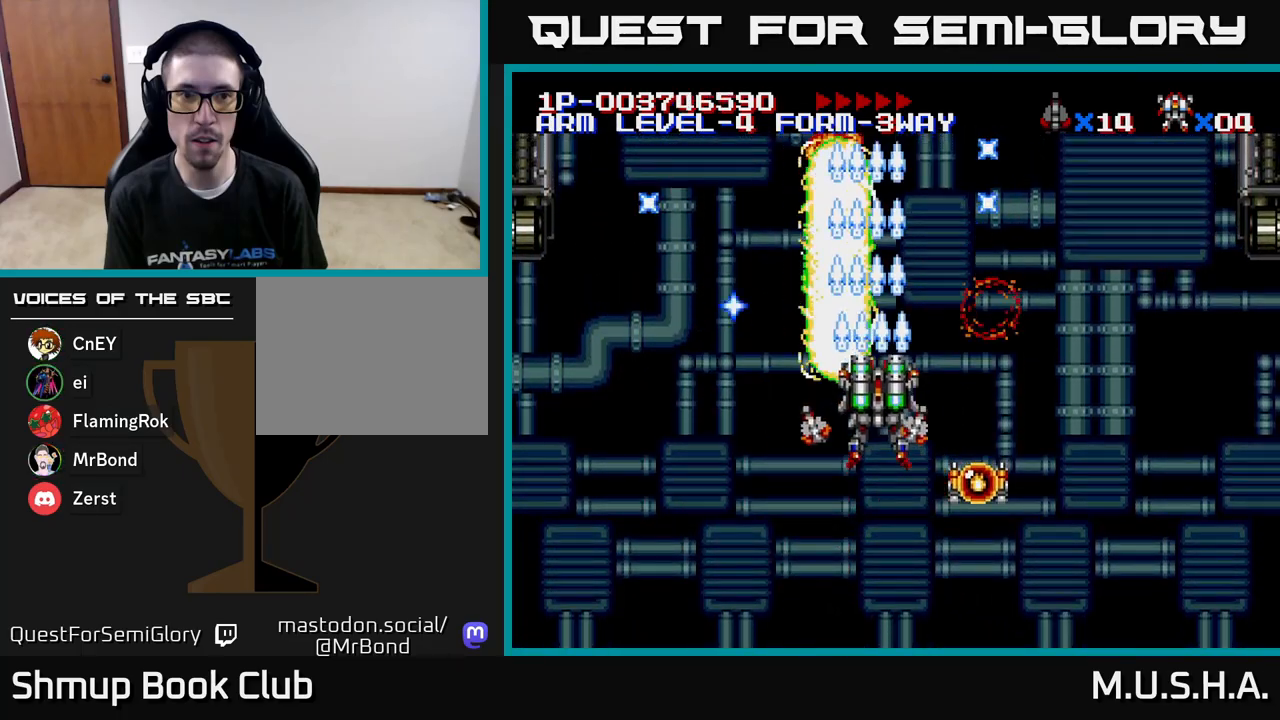
{"dt_ms": 500, "buttons": ["X", "Y", "DPAD_LEFT"], "right_stick": "center", "events": [[17, "DPAD_UP", "up"], [50, "DPAD_UP", "down"], [117, "DPAD_UP", "up"], [333, "DPAD_RIGHT", "up"], [483, "DPAD_LEFT", "down"]]}
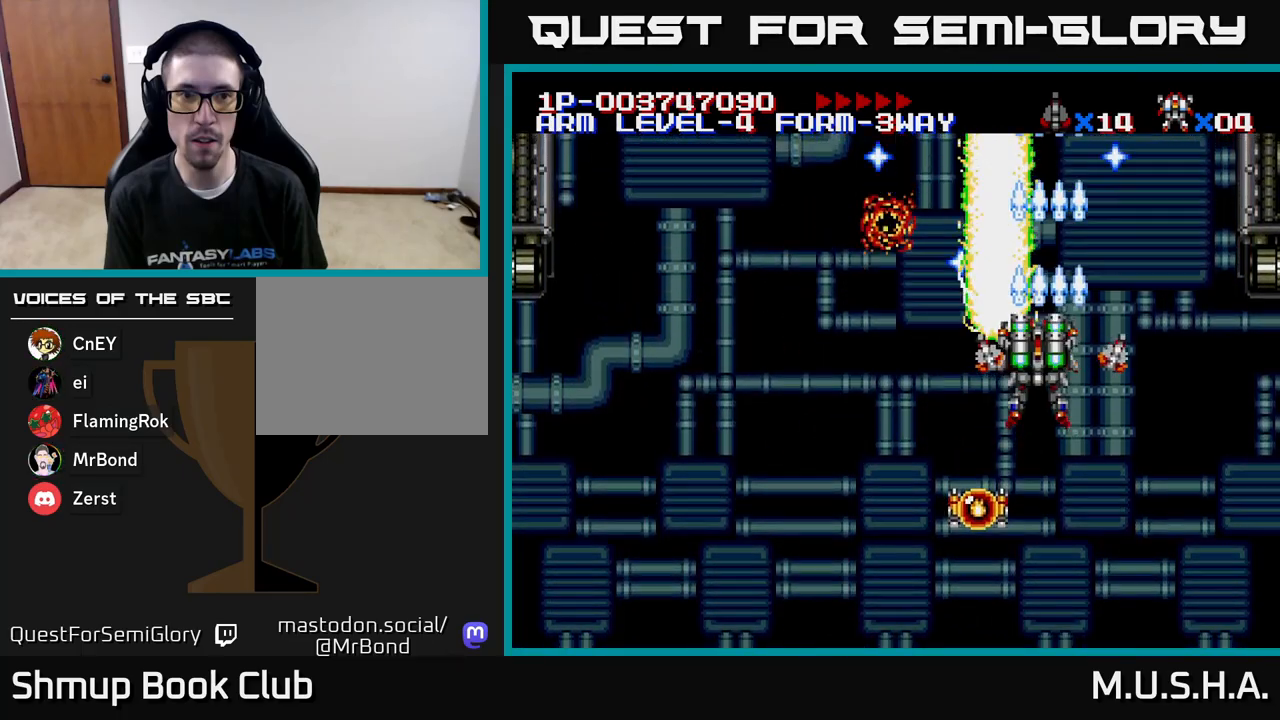
{"dt_ms": 500, "buttons": ["X", "Y", "DPAD_RIGHT"], "right_stick": "center", "events": [[250, "DPAD_DOWN", "down"], [333, "DPAD_LEFT", "up"], [400, "DPAD_RIGHT", "down"], [433, "DPAD_DOWN", "up"]]}
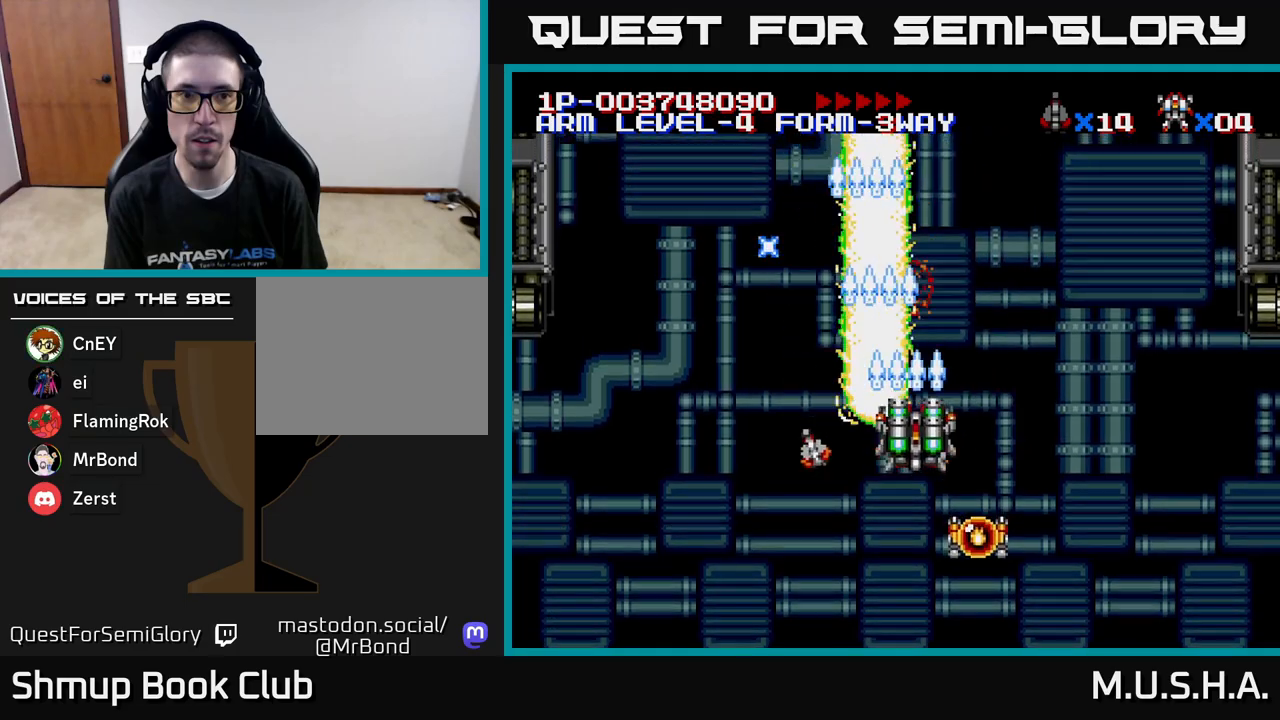
{"dt_ms": 500, "buttons": ["X", "Y", "DPAD_LEFT"], "right_stick": "center", "events": [[250, "DPAD_RIGHT", "up"], [300, "DPAD_LEFT", "down"]]}
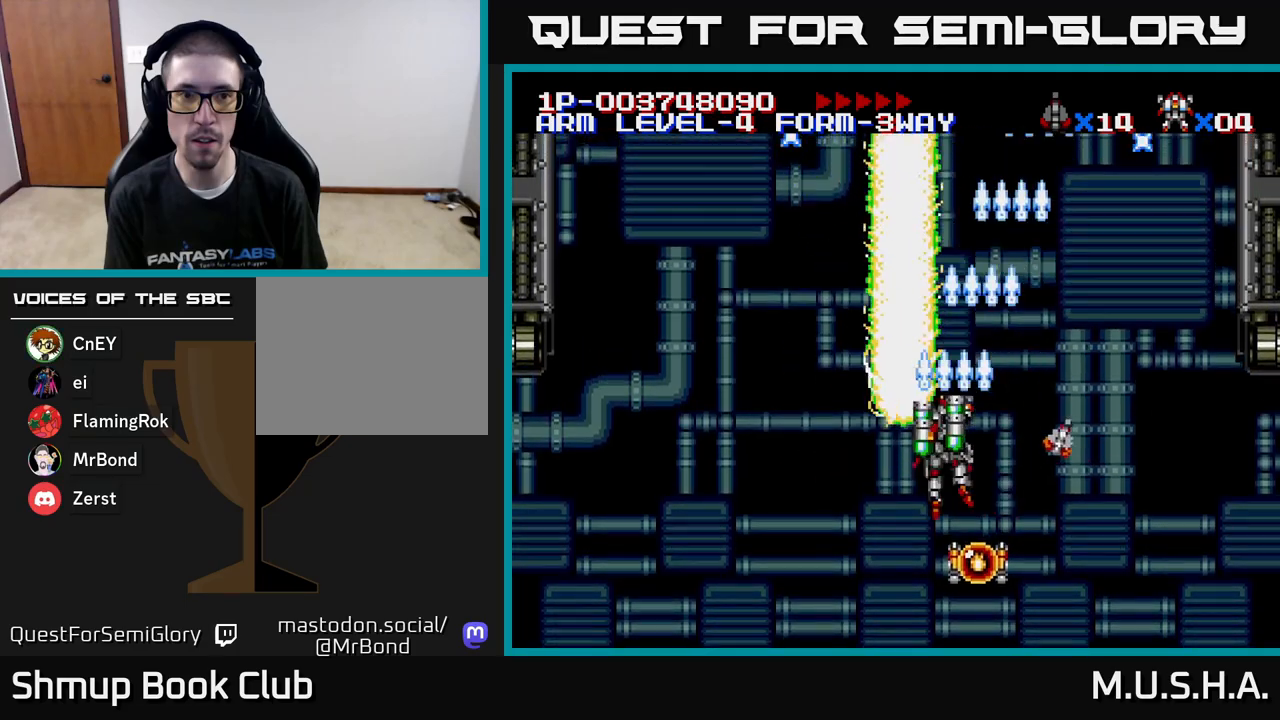
{"dt_ms": 500, "buttons": ["X", "Y", "DPAD_RIGHT"], "right_stick": "center", "events": [[50, "Y", "up"], [83, "Y", "down"], [400, "DPAD_LEFT", "up"], [450, "DPAD_RIGHT", "down"]]}
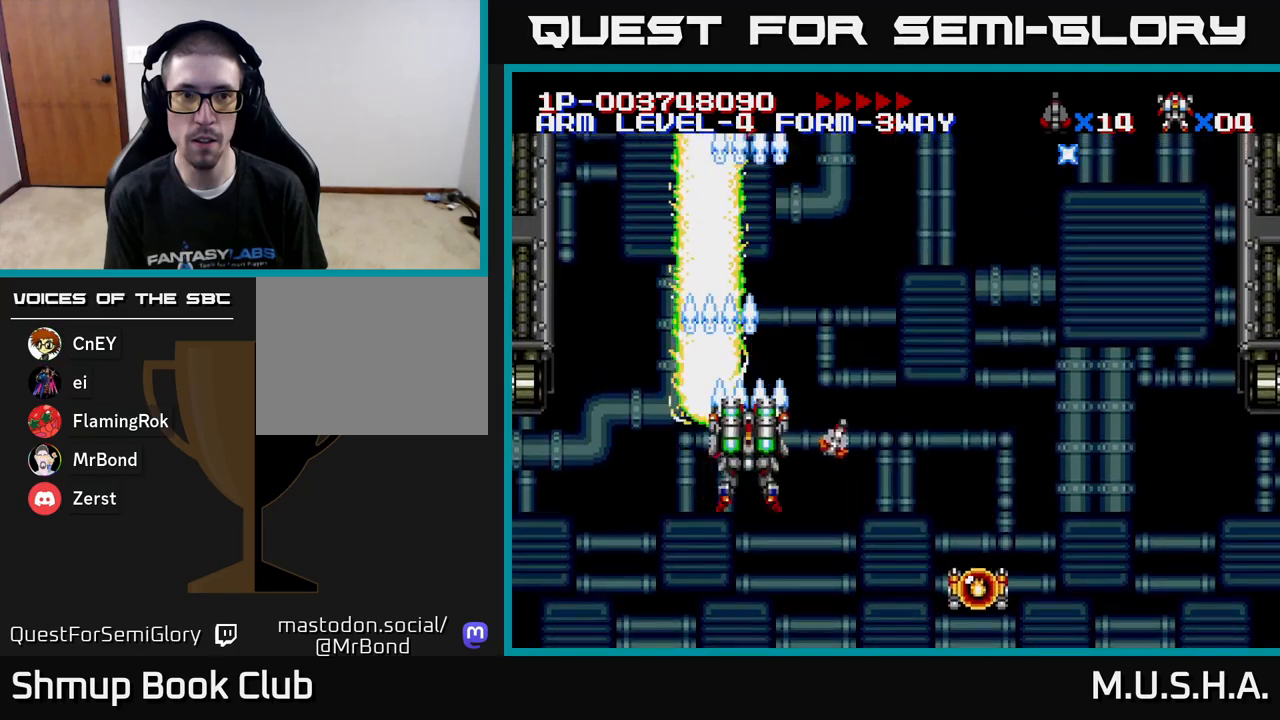
{"dt_ms": 500, "buttons": ["X", "Y"], "right_stick": "center", "events": [[267, "DPAD_DOWN", "down"], [400, "DPAD_RIGHT", "up"], [417, "DPAD_DOWN", "up"]]}
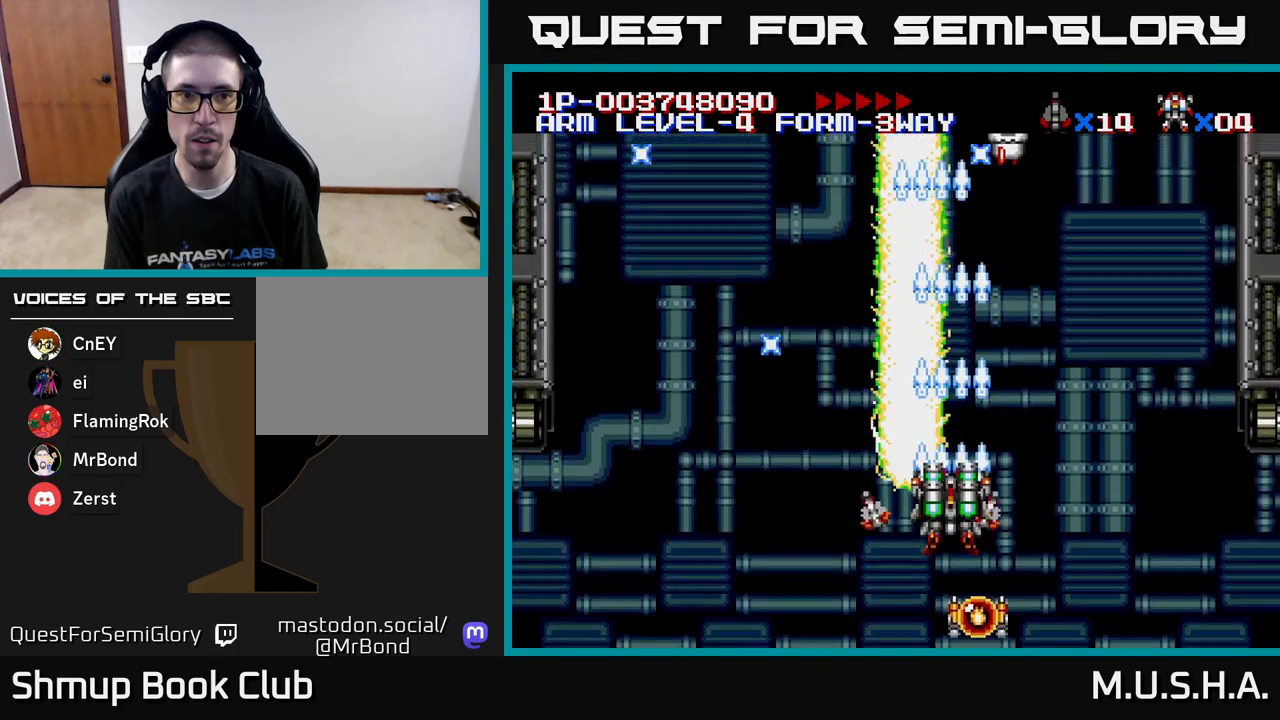
{"dt_ms": 500, "buttons": ["X", "Y", "DPAD_RIGHT"], "right_stick": "center", "events": [[17, "DPAD_LEFT", "down"], [217, "DPAD_LEFT", "up"], [267, "DPAD_RIGHT", "down"]]}
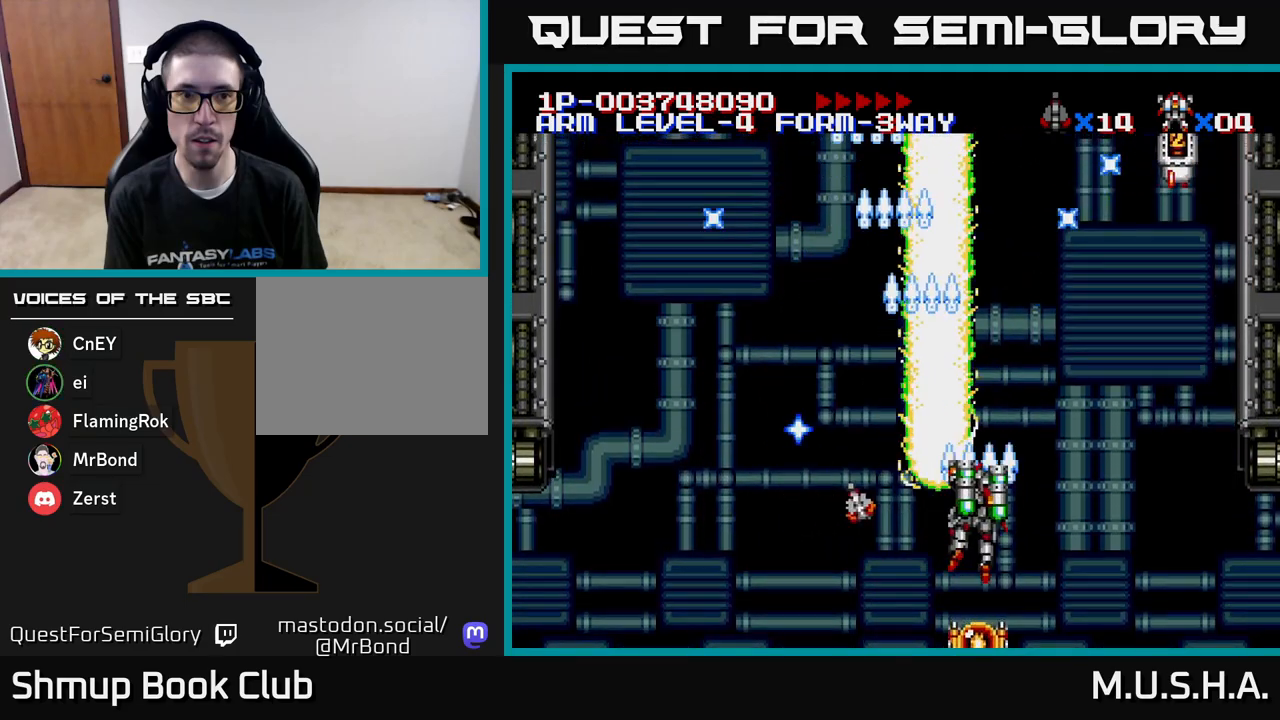
{"dt_ms": 500, "buttons": ["X", "Y", "DPAD_LEFT"], "right_stick": "center", "events": [[67, "DPAD_RIGHT", "up"], [150, "DPAD_UP", "down"], [283, "DPAD_UP", "up"], [450, "DPAD_LEFT", "down"]]}
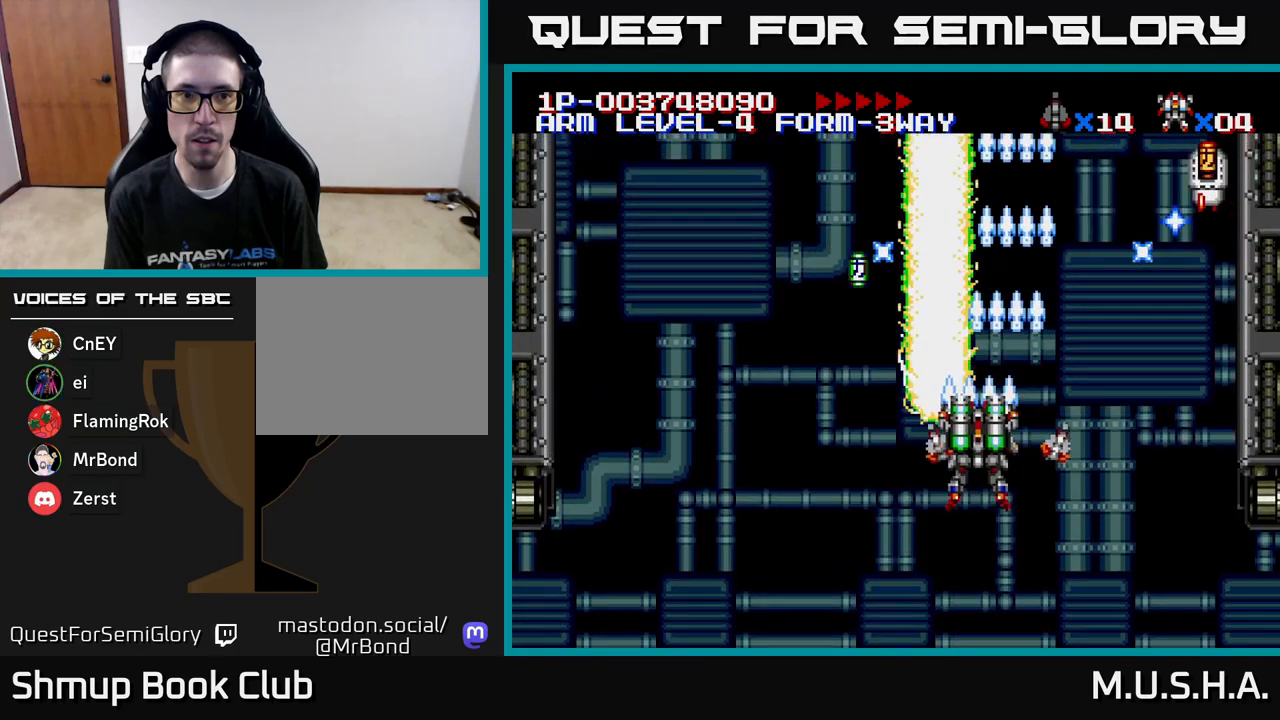
{"dt_ms": 500, "buttons": ["X", "Y", "DPAD_RIGHT"], "right_stick": "center", "events": [[267, "DPAD_UP", "down"], [283, "DPAD_LEFT", "up"], [317, "DPAD_UP", "up"], [350, "DPAD_RIGHT", "down"]]}
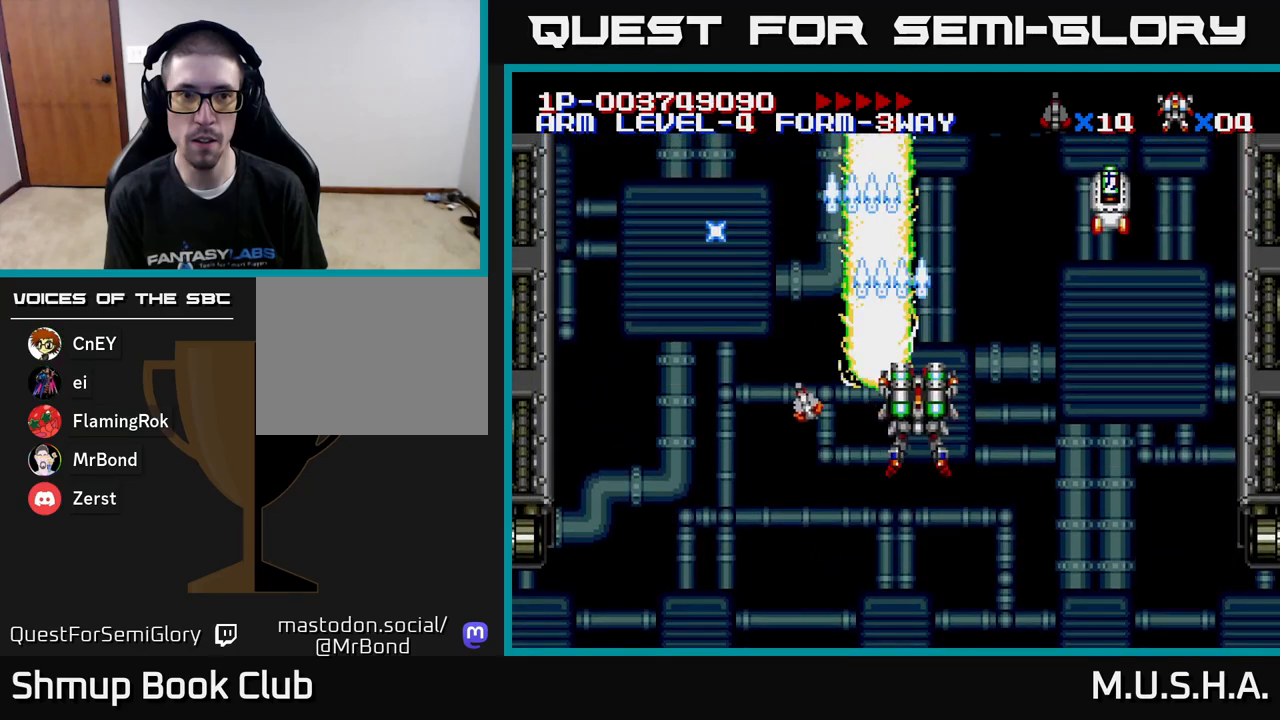
{"dt_ms": 500, "buttons": ["X", "Y", "DPAD_UP"], "right_stick": "center", "events": [[167, "DPAD_RIGHT", "up"], [217, "DPAD_UP", "down"], [250, "DPAD_LEFT", "down"], [500, "DPAD_LEFT", "up"]]}
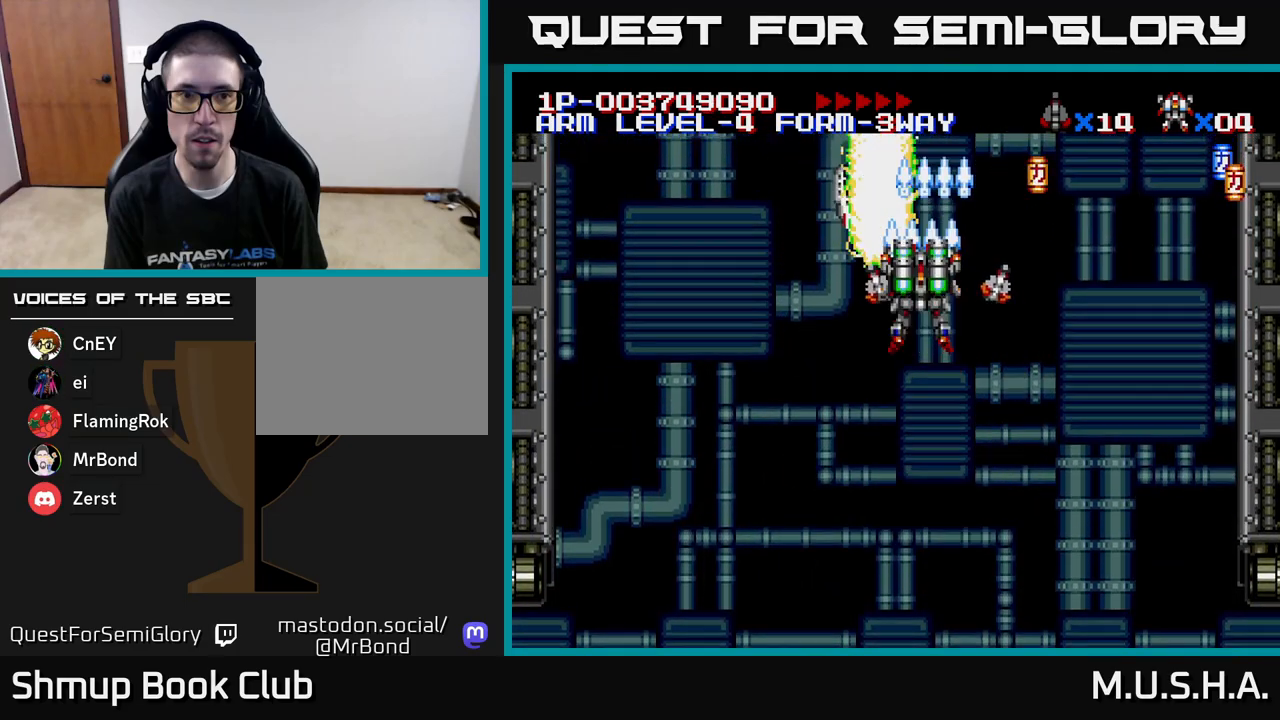
{"dt_ms": 500, "buttons": ["X", "Y", "DPAD_DOWN"], "right_stick": "center", "events": [[17, "DPAD_UP", "up"], [50, "DPAD_RIGHT", "down"], [383, "DPAD_DOWN", "down"], [483, "DPAD_RIGHT", "up"]]}
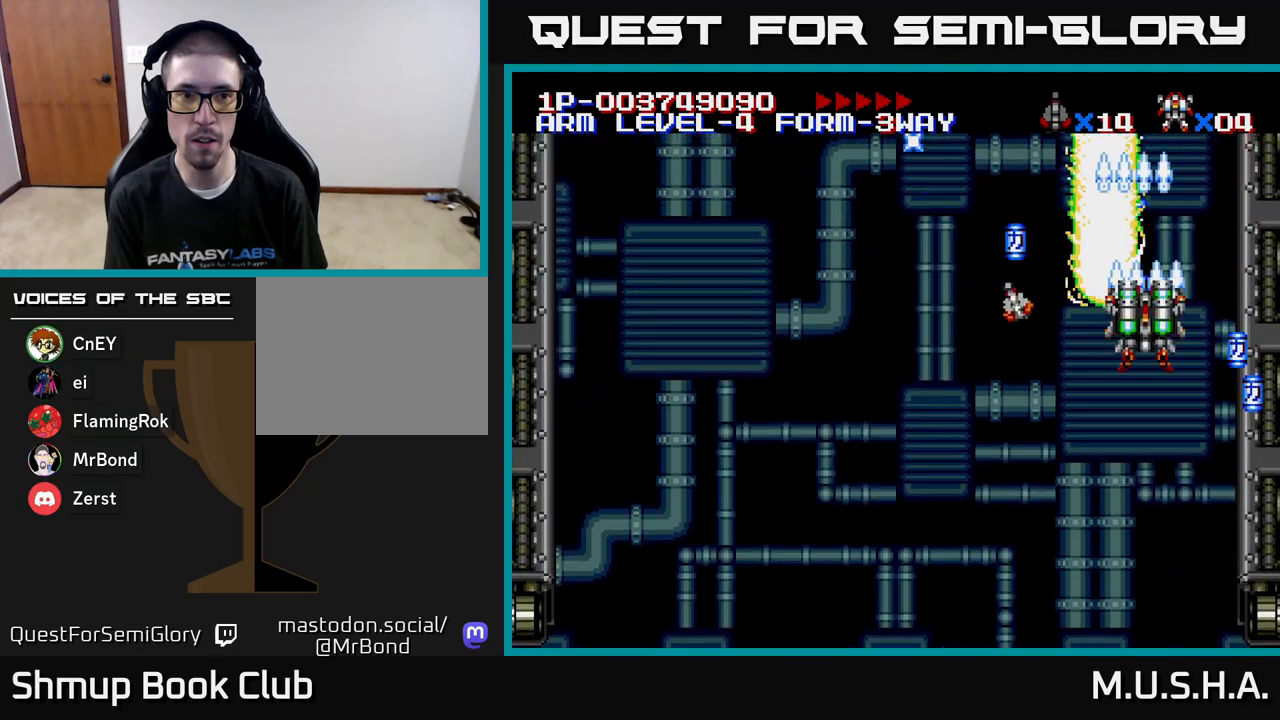
{"dt_ms": 500, "buttons": ["X", "Y", "DPAD_DOWN"], "right_stick": "center", "events": [[33, "DPAD_LEFT", "down"], [67, "DPAD_DOWN", "up"], [350, "DPAD_DOWN", "down"], [367, "DPAD_LEFT", "up"]]}
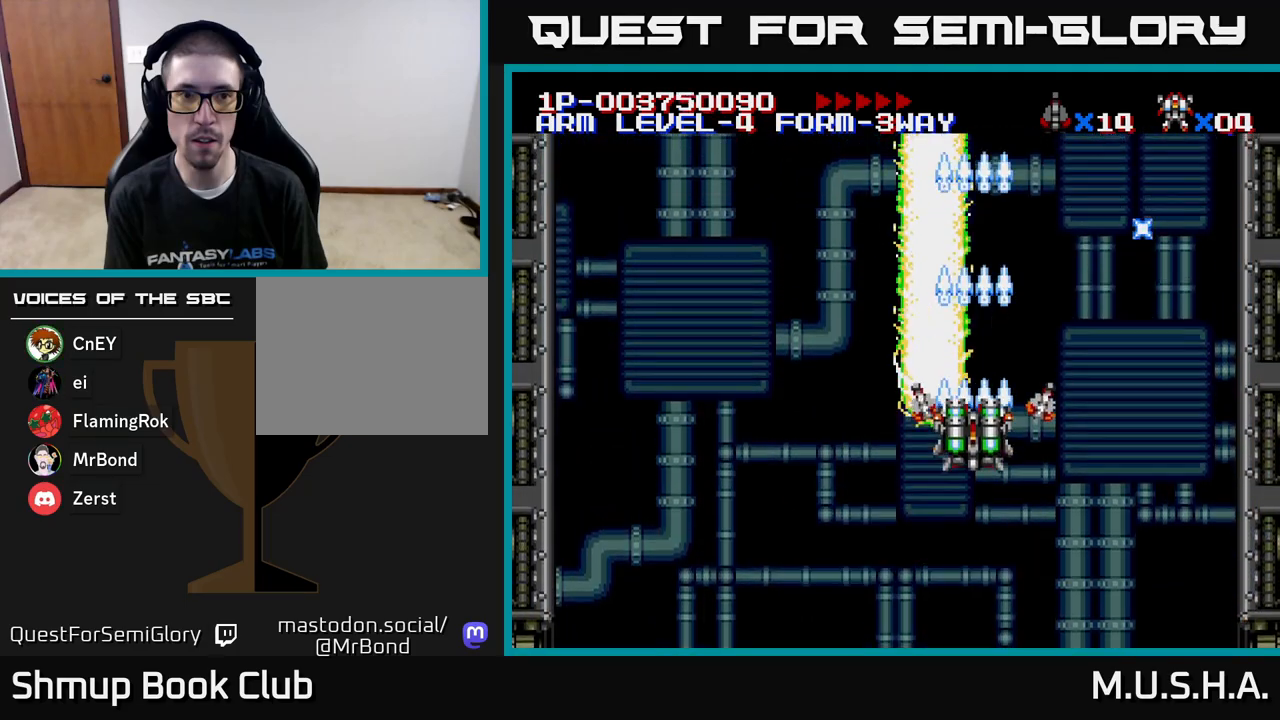
{"dt_ms": 500, "buttons": ["X", "Y"], "right_stick": "center", "events": [[83, "DPAD_DOWN", "up"], [83, "DPAD_LEFT", "down"], [250, "DPAD_LEFT", "up"]]}
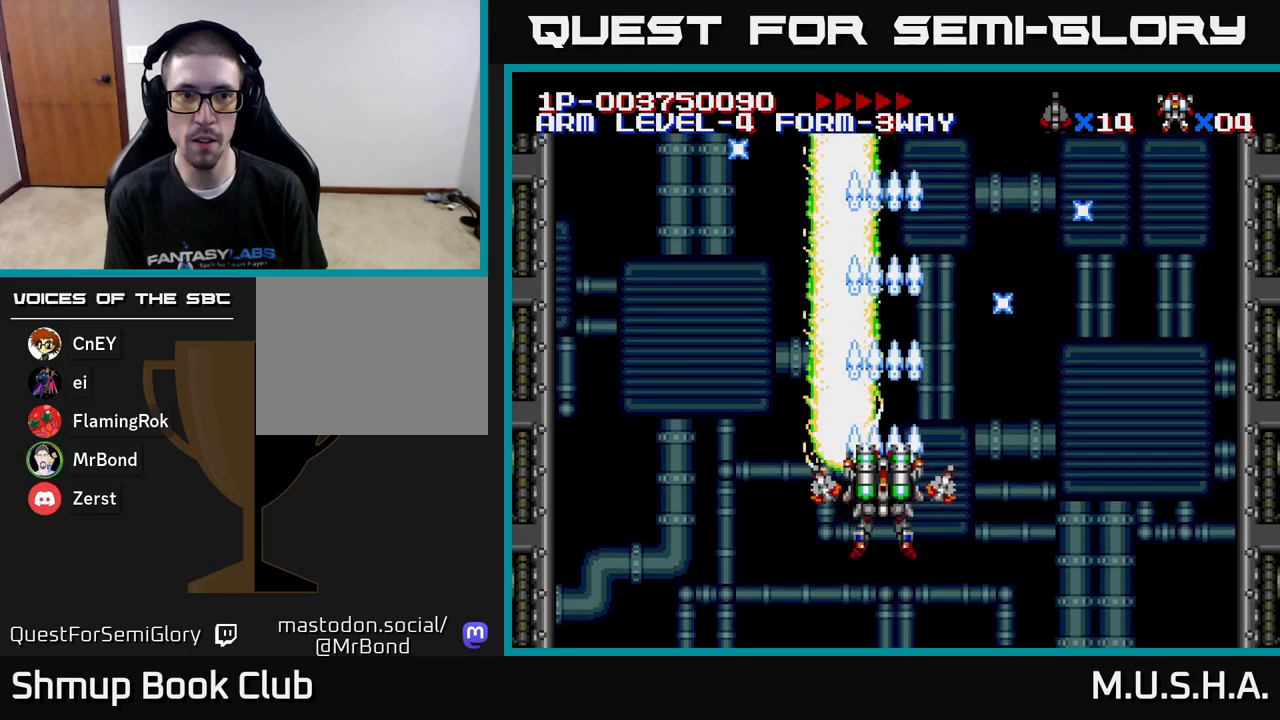
{"dt_ms": 1000, "buttons": ["X", "Y"], "right_stick": "center"}
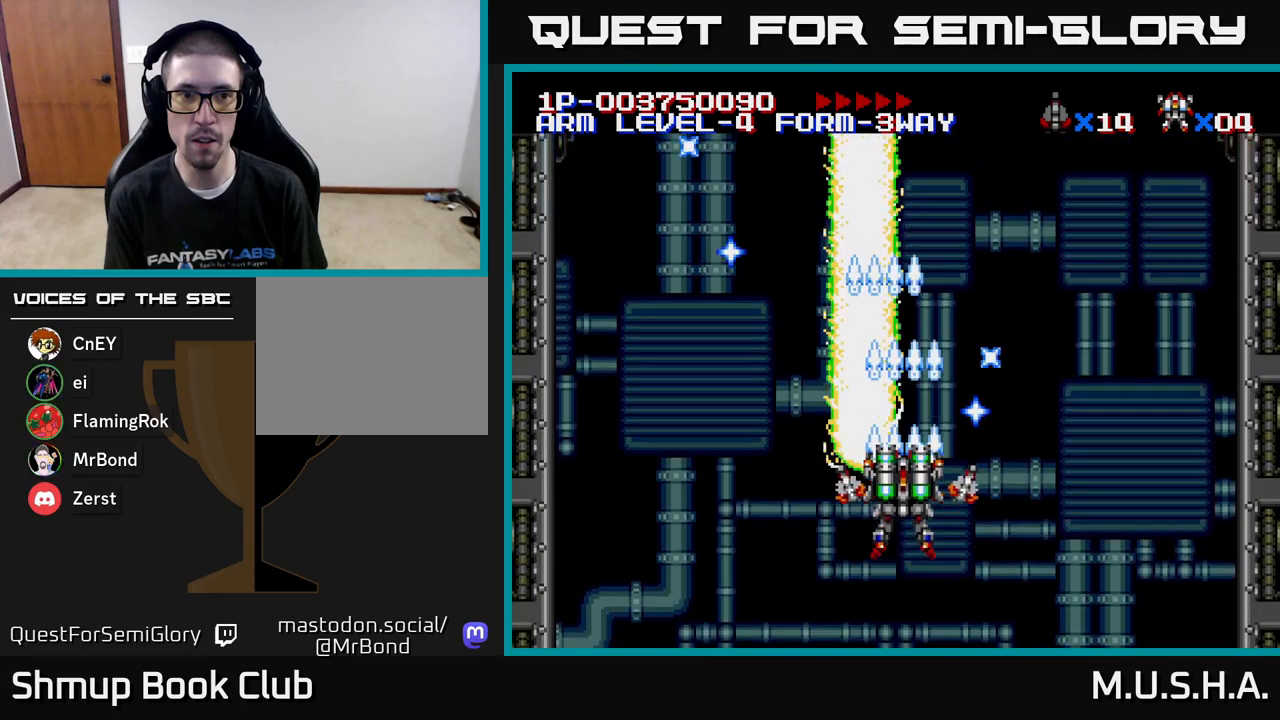
{"dt_ms": 500, "buttons": ["X", "Y"], "right_stick": "center", "events": []}
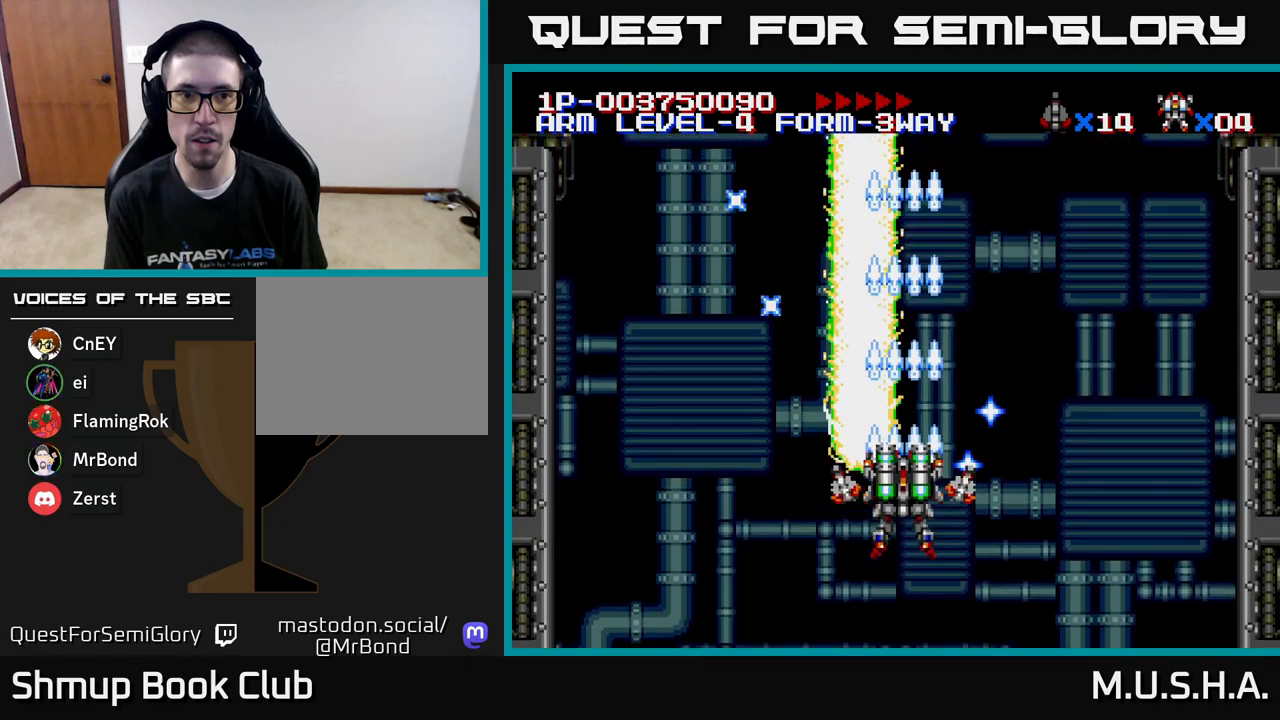
{"dt_ms": 500, "buttons": ["X", "Y"], "right_stick": "center", "events": [[333, "X", "up"], [467, "X", "down"]]}
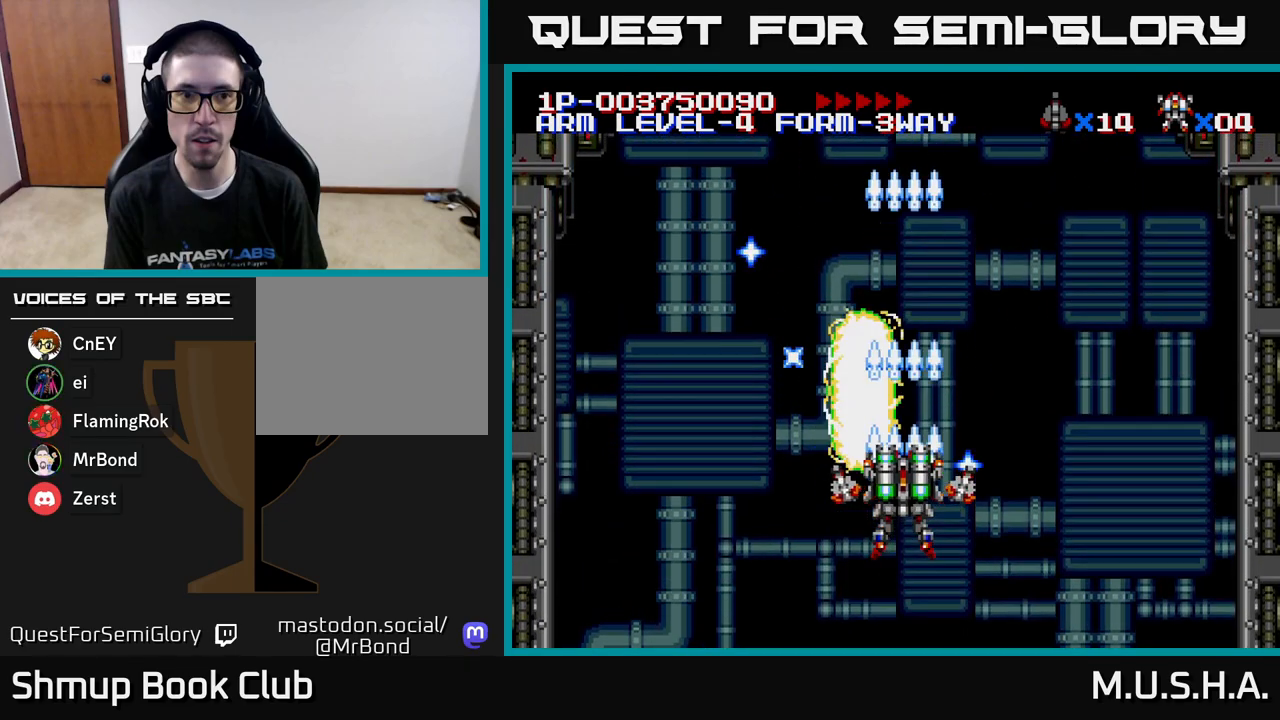
{"dt_ms": 500, "buttons": ["X", "Y"], "right_stick": "center", "events": []}
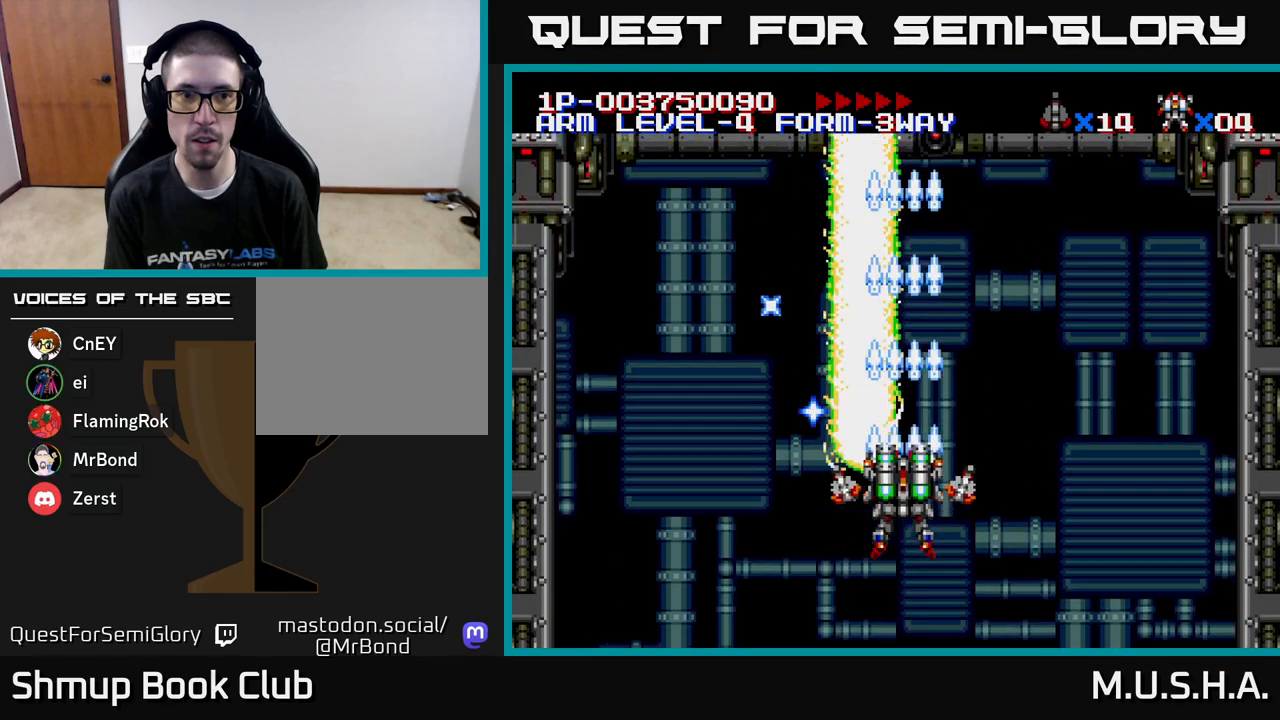
{"dt_ms": 500, "buttons": ["X", "Y"], "right_stick": "center", "events": [[150, "X", "up"], [367, "X", "down"]]}
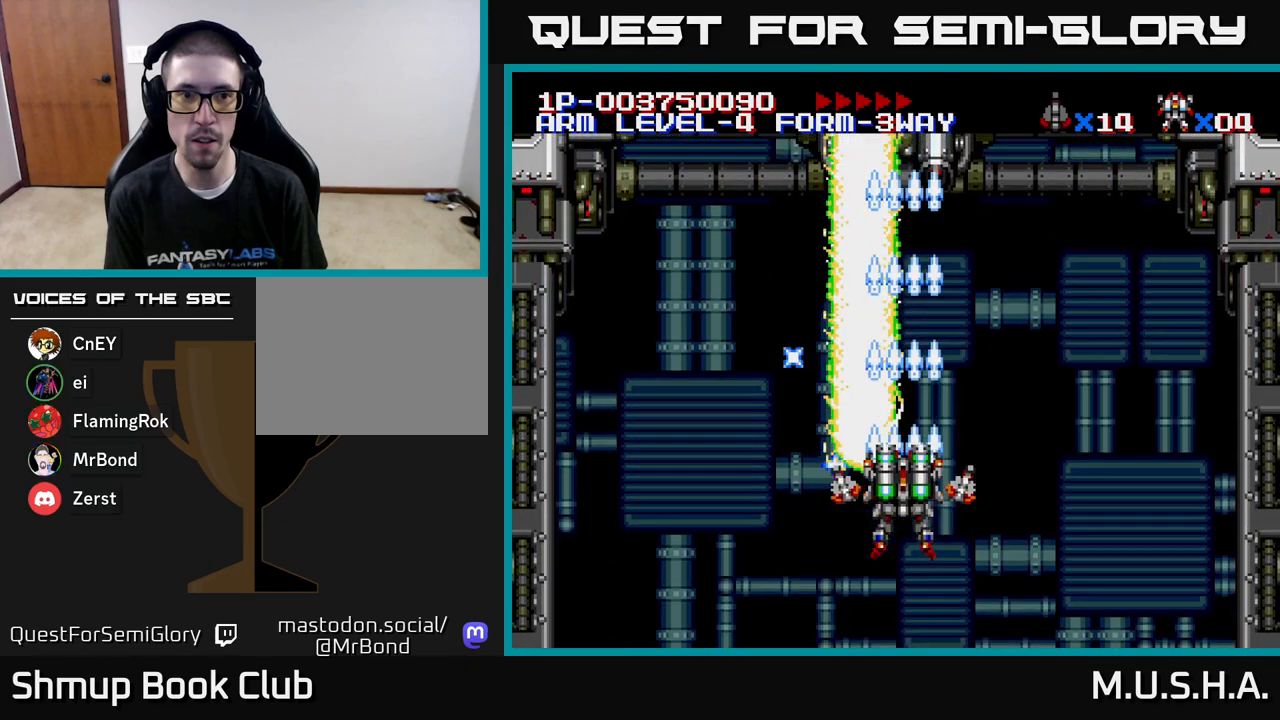
{"dt_ms": 500, "buttons": ["X", "Y"], "right_stick": "center", "events": [[250, "DPAD_UP", "down"], [333, "DPAD_UP", "up"]]}
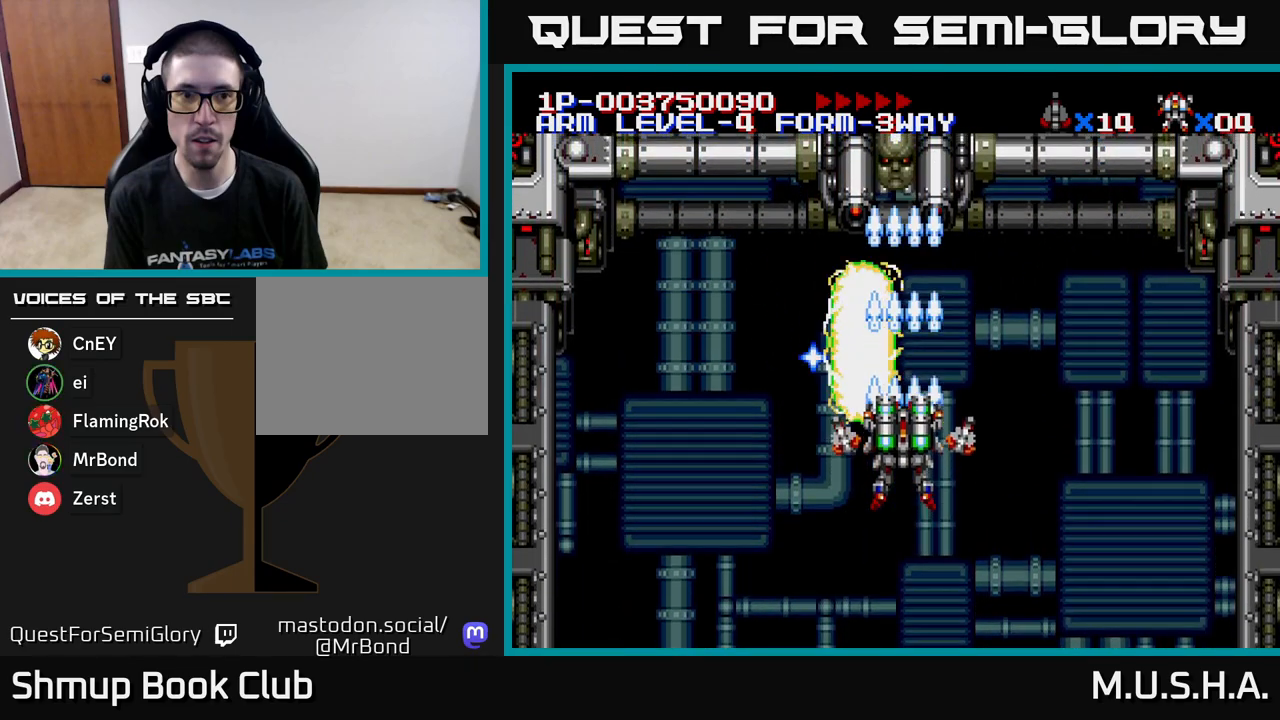
{"dt_ms": 500, "buttons": ["X", "Y", "DPAD_RIGHT"], "right_stick": "center", "events": [[267, "DPAD_LEFT", "down"], [333, "DPAD_LEFT", "up"], [467, "DPAD_RIGHT", "down"]]}
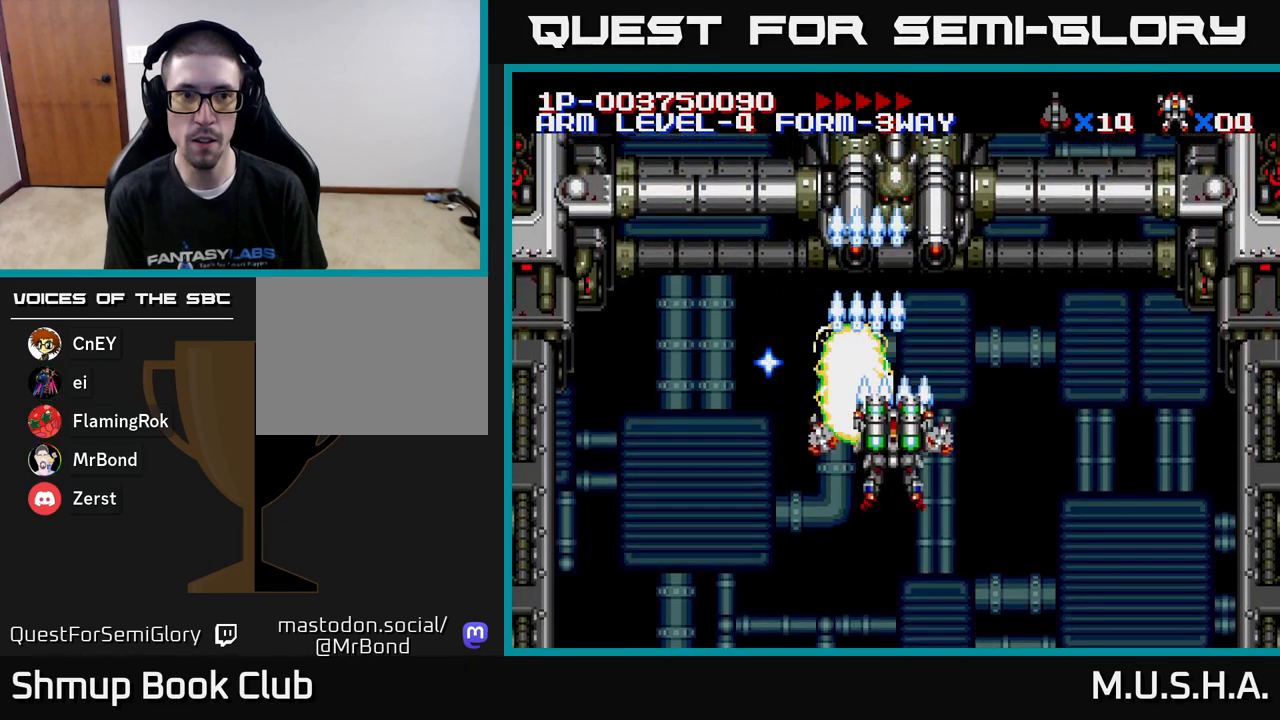
{"dt_ms": 500, "buttons": ["X", "Y", "DPAD_DOWN"], "right_stick": "center", "events": [[33, "DPAD_RIGHT", "up"], [283, "DPAD_DOWN", "down"]]}
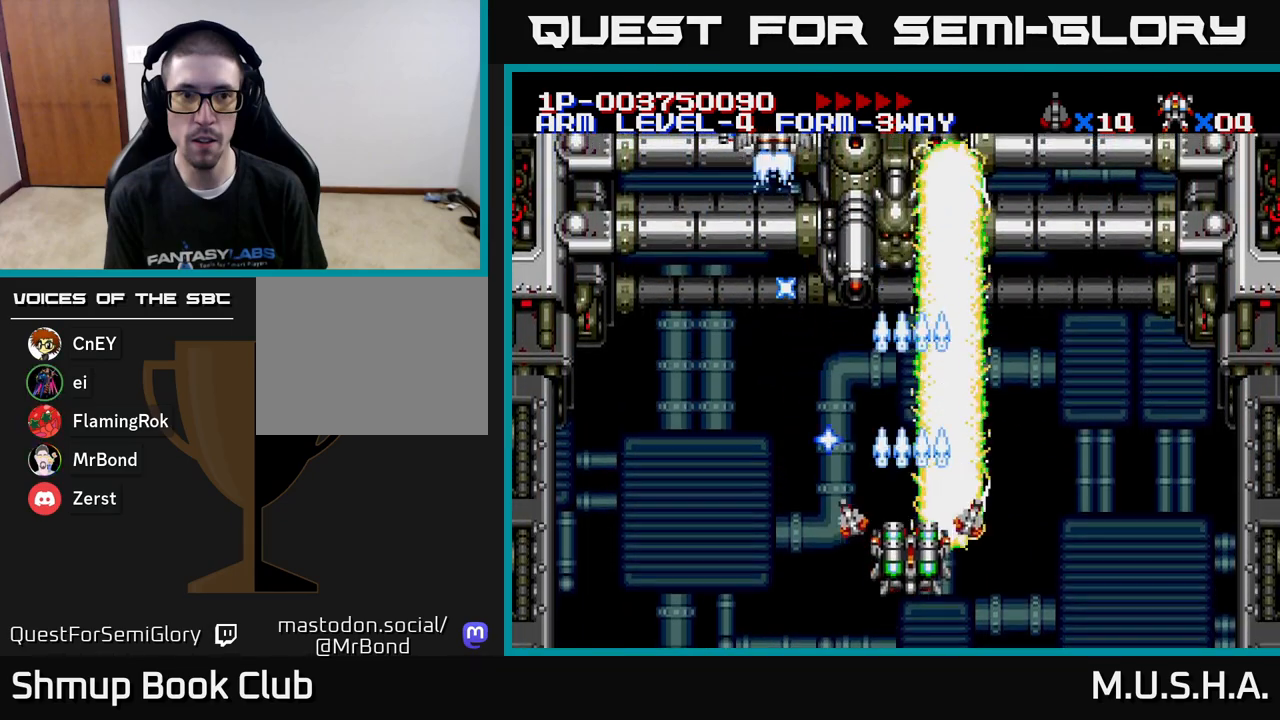
{"dt_ms": 500, "buttons": ["X", "Y", "DPAD_RIGHT"], "right_stick": "center", "events": [[83, "DPAD_DOWN", "up"], [117, "DPAD_LEFT", "down"], [283, "DPAD_UP", "down"], [300, "DPAD_LEFT", "up"], [383, "DPAD_UP", "up"], [400, "DPAD_RIGHT", "down"]]}
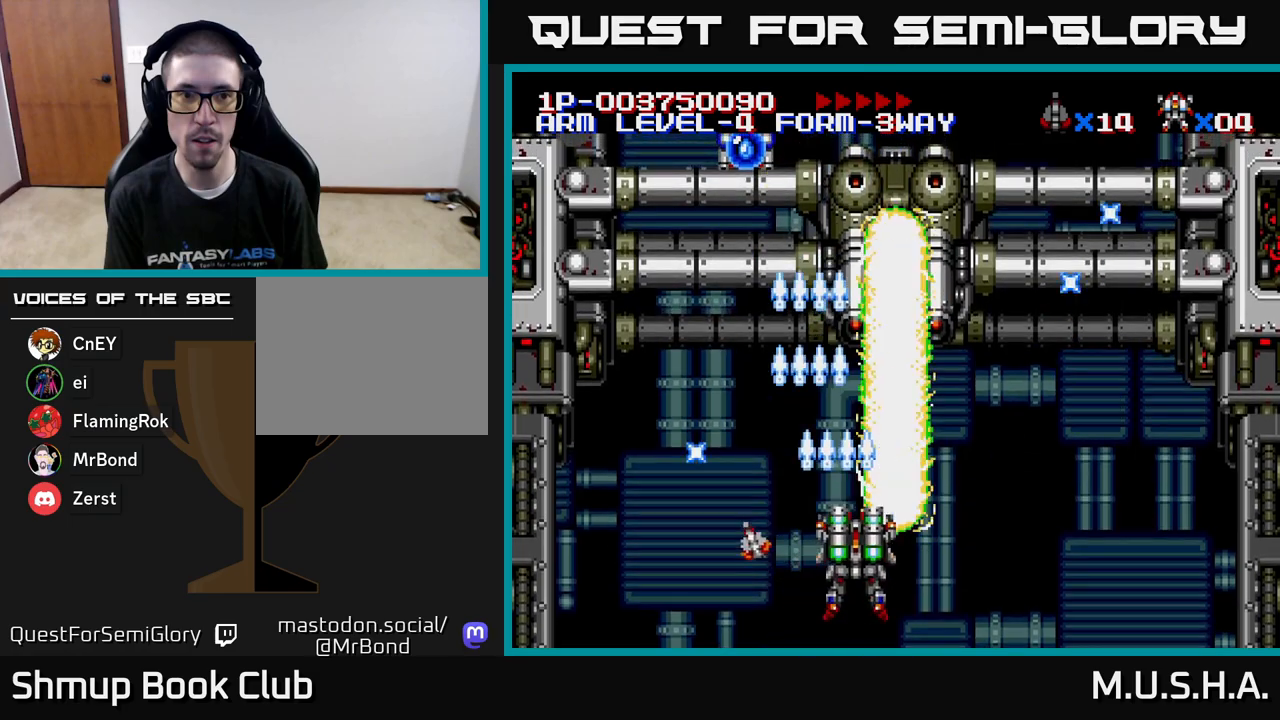
{"dt_ms": 500, "buttons": ["X", "Y"], "right_stick": "center", "events": [[67, "DPAD_RIGHT", "up"], [117, "DPAD_LEFT", "down"], [117, "DPAD_UP", "down"], [150, "DPAD_UP", "up"], [167, "DPAD_UP", "down"], [217, "DPAD_UP", "up"], [233, "DPAD_LEFT", "up"], [267, "DPAD_RIGHT", "down"], [400, "DPAD_RIGHT", "up"], [433, "DPAD_UP", "down"], [483, "DPAD_UP", "up"]]}
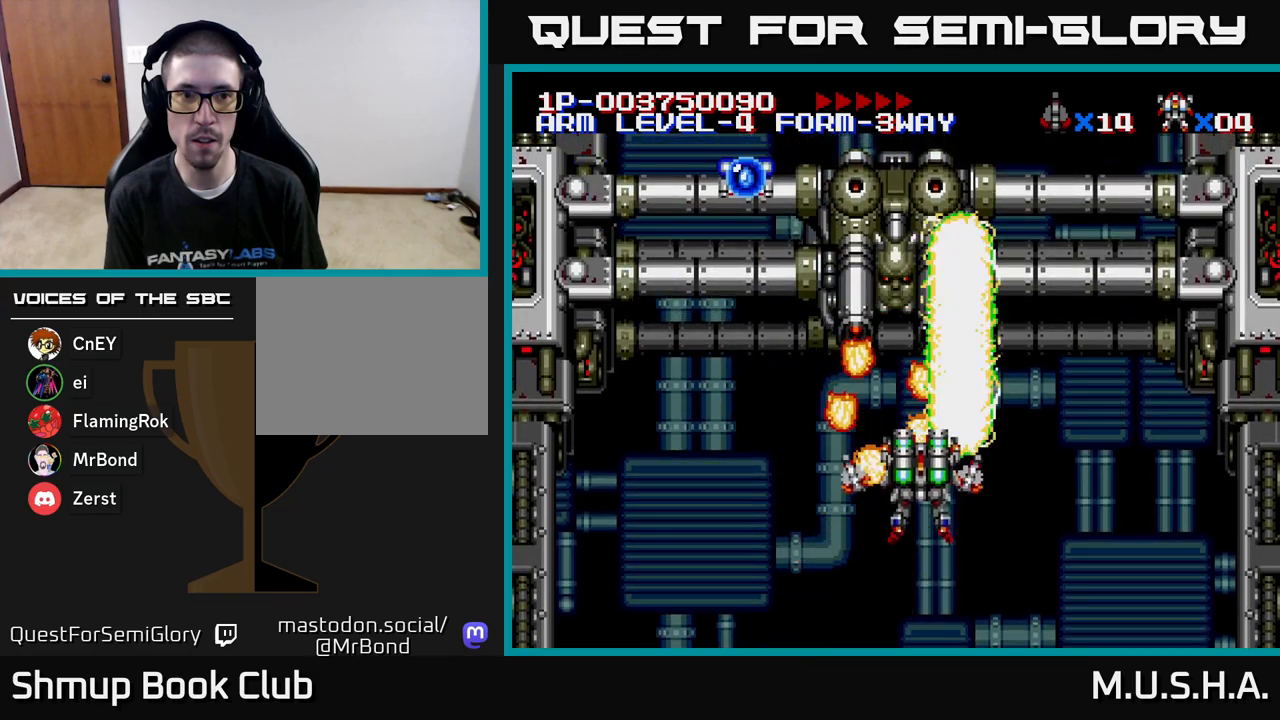
{"dt_ms": 500, "buttons": ["X", "Y", "DPAD_LEFT"], "right_stick": "center", "events": [[67, "DPAD_LEFT", "down"], [83, "DPAD_DOWN", "down"], [467, "DPAD_DOWN", "up"]]}
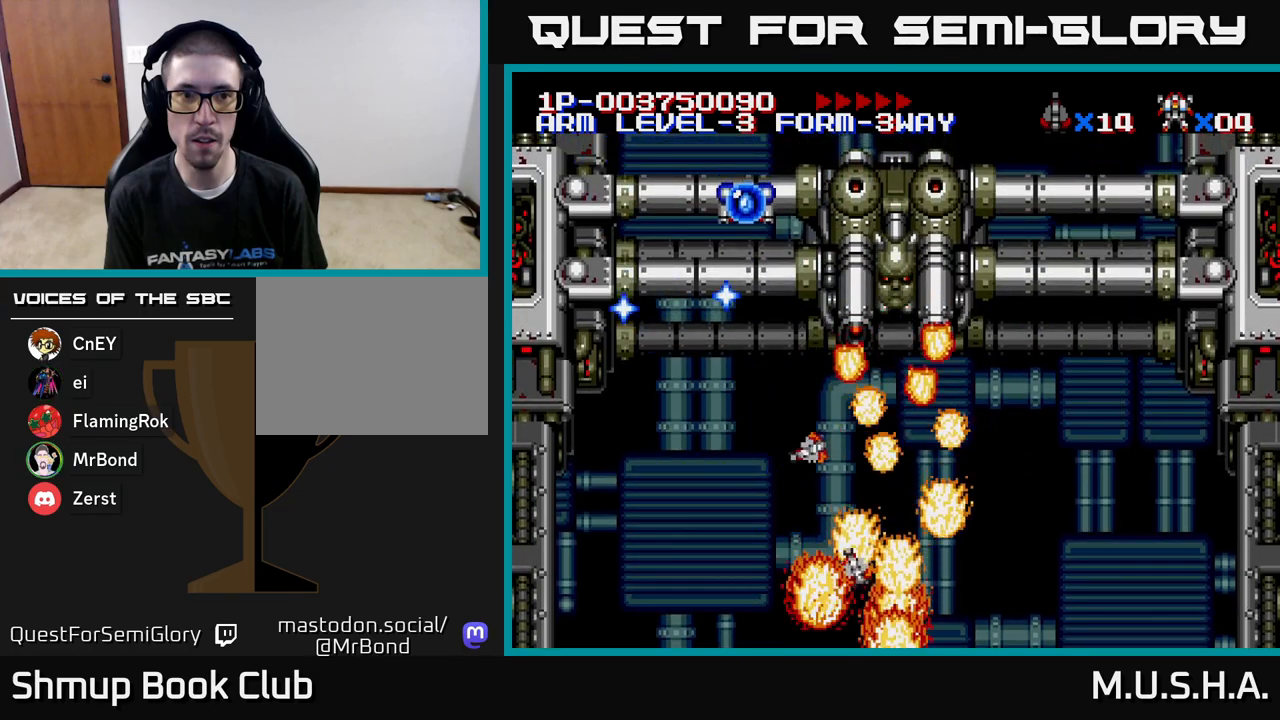
{"dt_ms": 500, "buttons": ["X", "Y", "DPAD_UP"], "right_stick": "center", "events": [[50, "DPAD_UP", "down"], [100, "DPAD_LEFT", "up"], [200, "DPAD_UP", "up"], [400, "DPAD_LEFT", "down"], [417, "DPAD_UP", "down"], [483, "DPAD_LEFT", "up"]]}
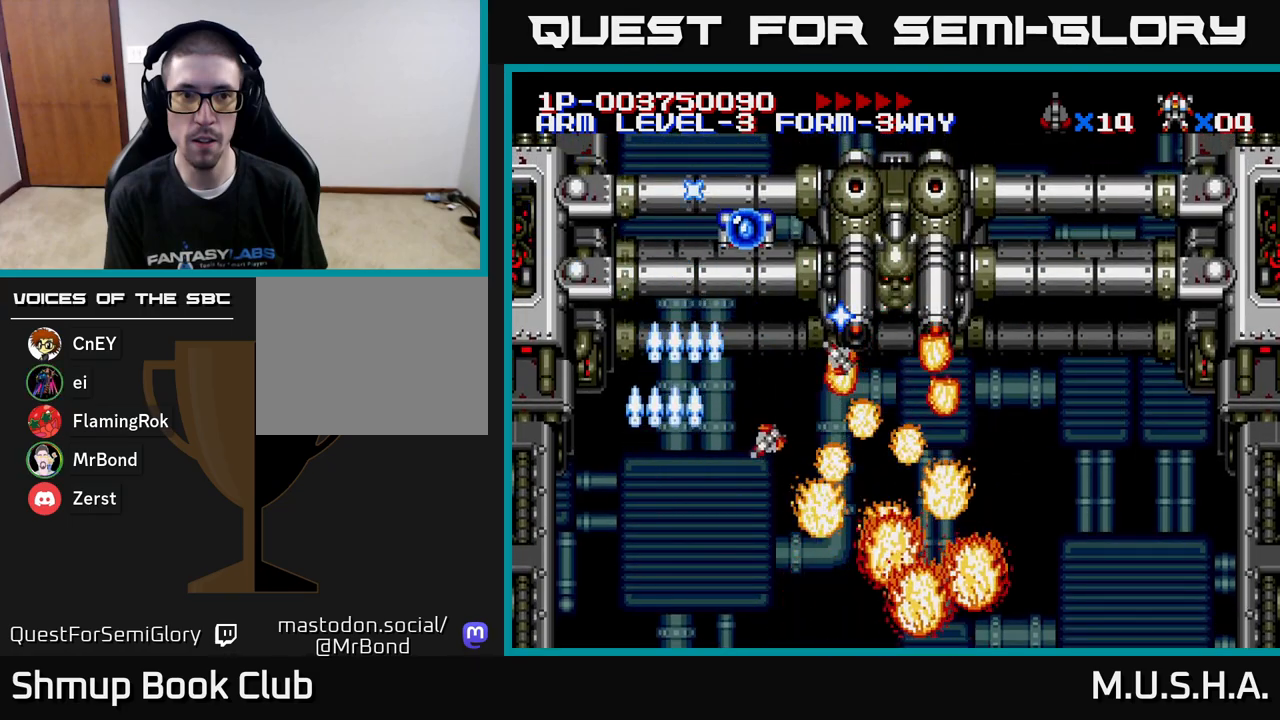
{"dt_ms": 500, "buttons": ["X", "Y", "DPAD_DOWN"], "right_stick": "center", "events": [[50, "DPAD_RIGHT", "down"], [100, "DPAD_UP", "up"], [150, "DPAD_RIGHT", "up"], [183, "DPAD_UP", "down"], [250, "DPAD_UP", "up"], [467, "DPAD_DOWN", "down"]]}
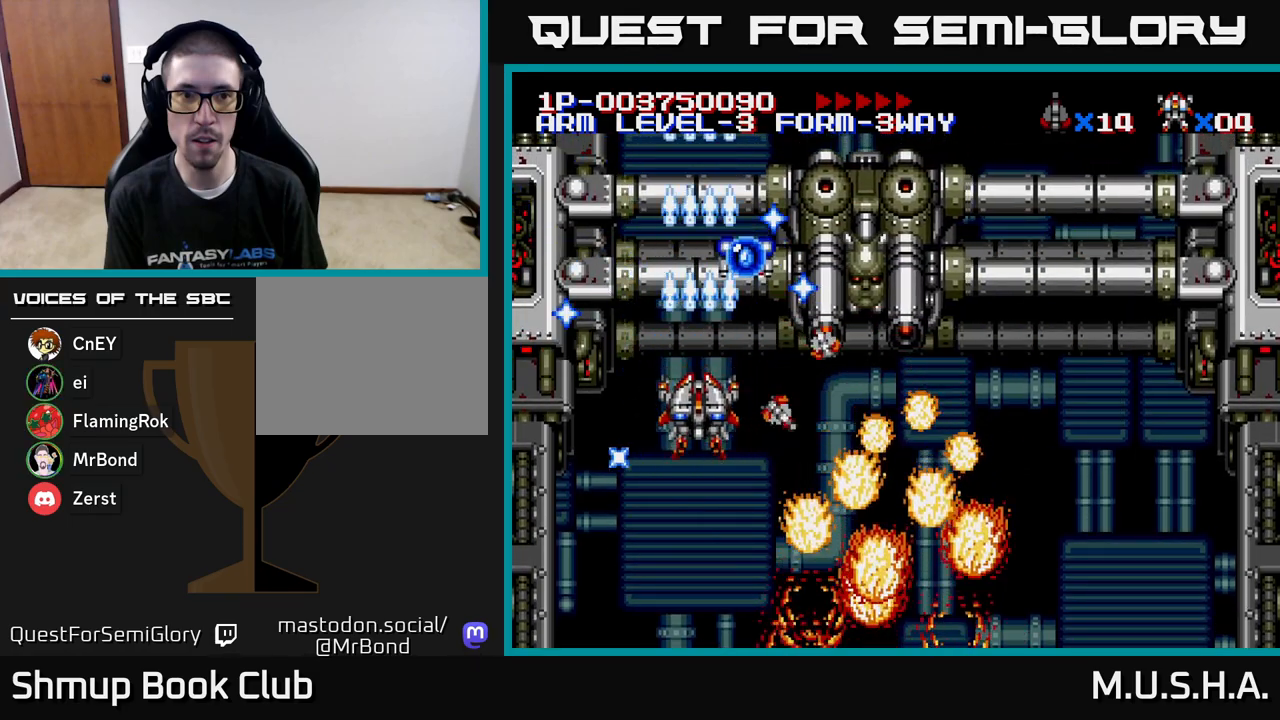
{"dt_ms": 500, "buttons": ["X", "Y", "DPAD_DOWN", "DPAD_RIGHT"], "right_stick": "center", "events": [[17, "DPAD_RIGHT", "down"], [67, "DPAD_DOWN", "up"], [100, "DPAD_RIGHT", "up"], [267, "DPAD_DOWN", "down"], [300, "DPAD_LEFT", "down"], [350, "DPAD_DOWN", "up"], [433, "DPAD_DOWN", "down"], [450, "DPAD_LEFT", "up"], [483, "DPAD_RIGHT", "down"]]}
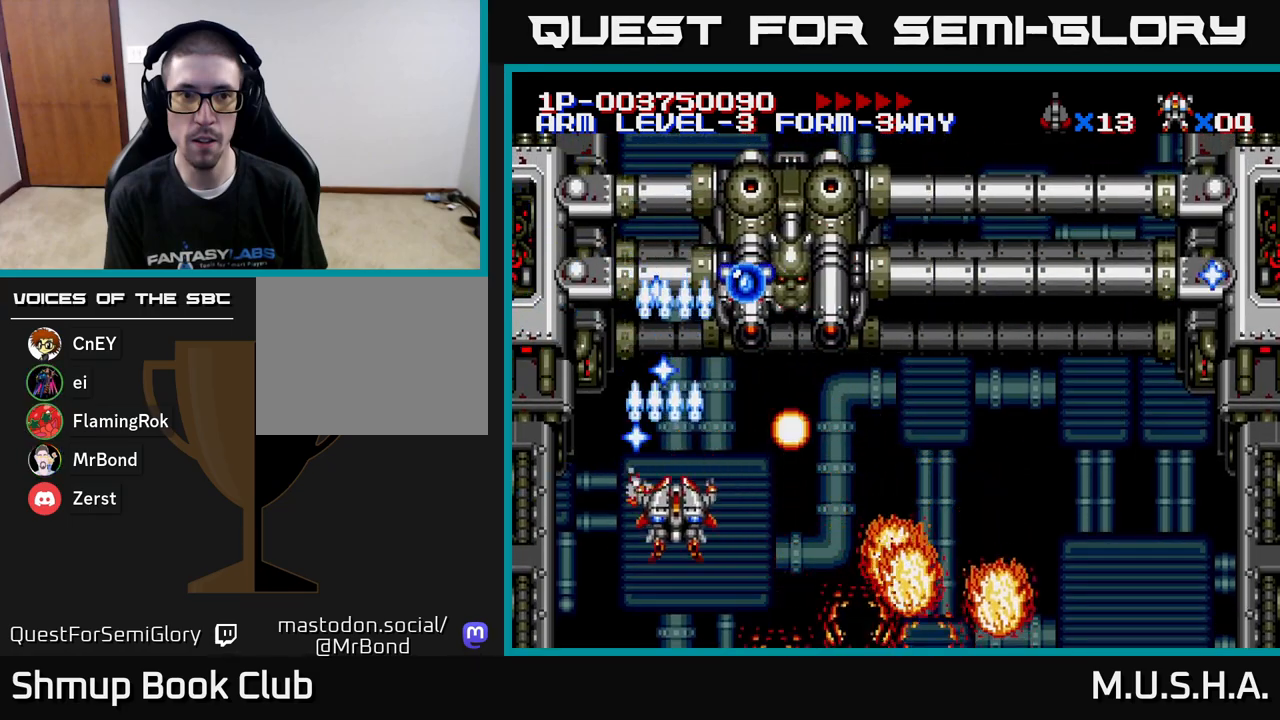
{"dt_ms": 500, "buttons": ["X", "Y", "DPAD_DOWN", "DPAD_RIGHT"], "right_stick": "center", "events": [[167, "DPAD_DOWN", "up"], [167, "DPAD_RIGHT", "up"], [483, "DPAD_DOWN", "down"], [483, "DPAD_RIGHT", "down"]]}
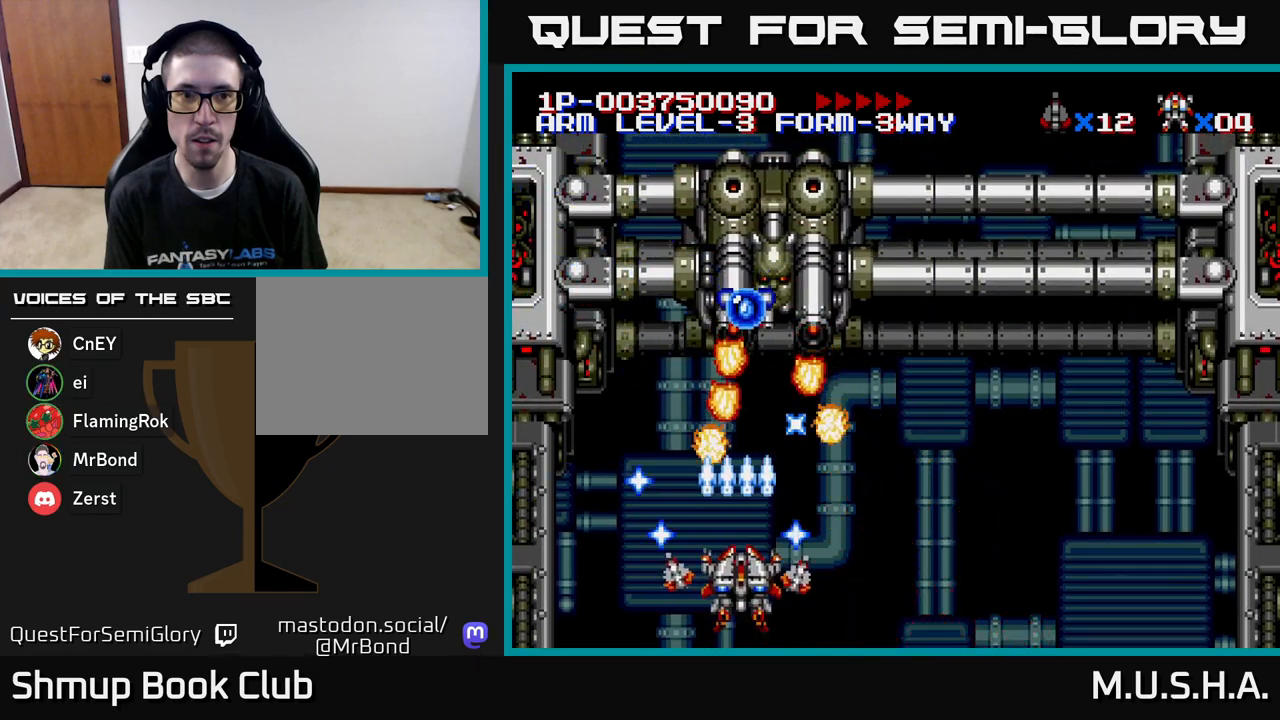
{"dt_ms": 500, "buttons": ["X", "Y", "DPAD_RIGHT"], "right_stick": "center", "events": [[33, "DPAD_DOWN", "up"]]}
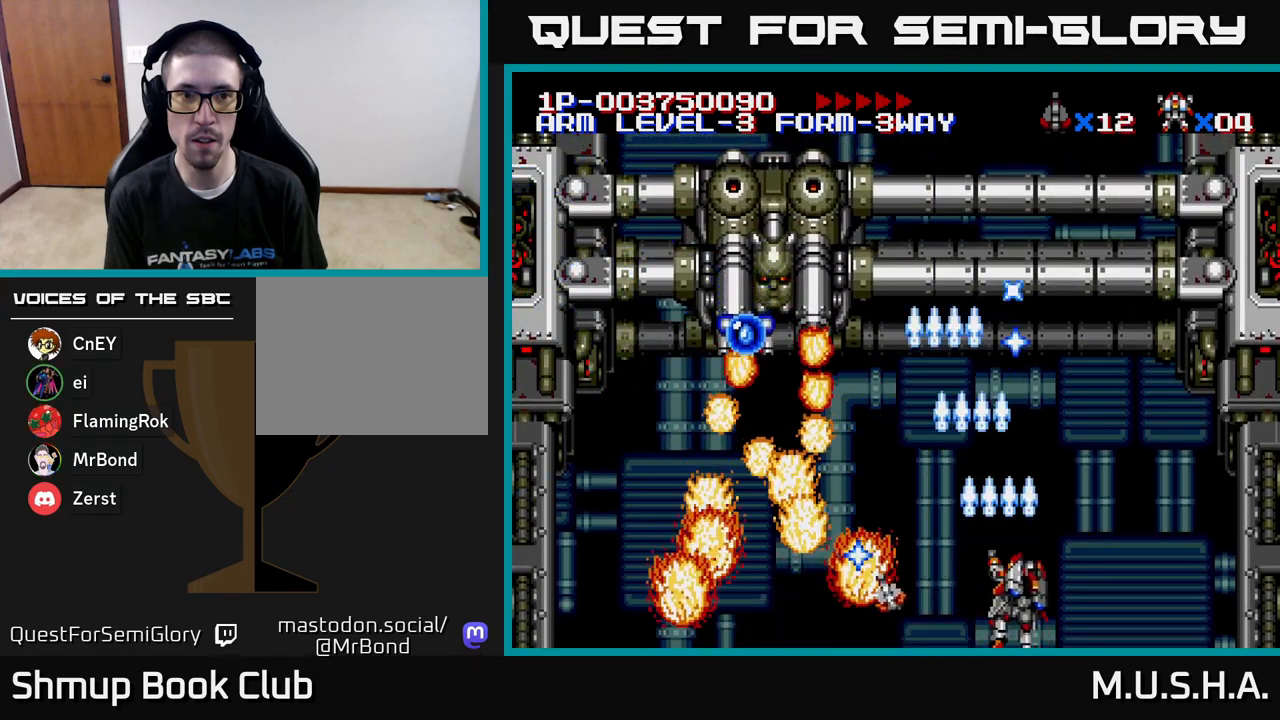
{"dt_ms": 500, "buttons": ["X", "Y"], "right_stick": "center", "events": [[50, "DPAD_RIGHT", "up"], [83, "DPAD_UP", "down"], [317, "DPAD_UP", "up"]]}